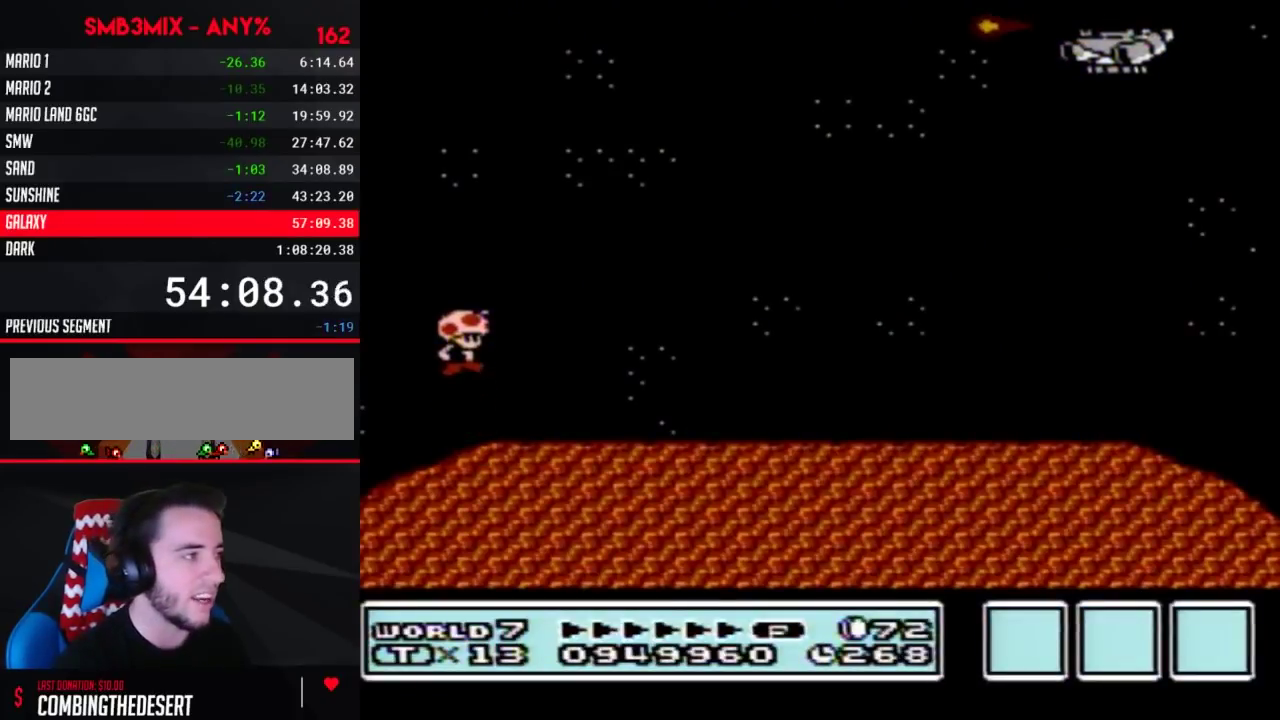
Gameplay with a controller (Nintendo layout); each line is a JSON object with the inputs held at the frame after it. "events" lists button and stick changes between this image and that frame as [ms after this image, input, new state], when the widget could be followed in between. Not read: L3 R3.
{"buttons": ["B", "DPAD_RIGHT"], "events": []}
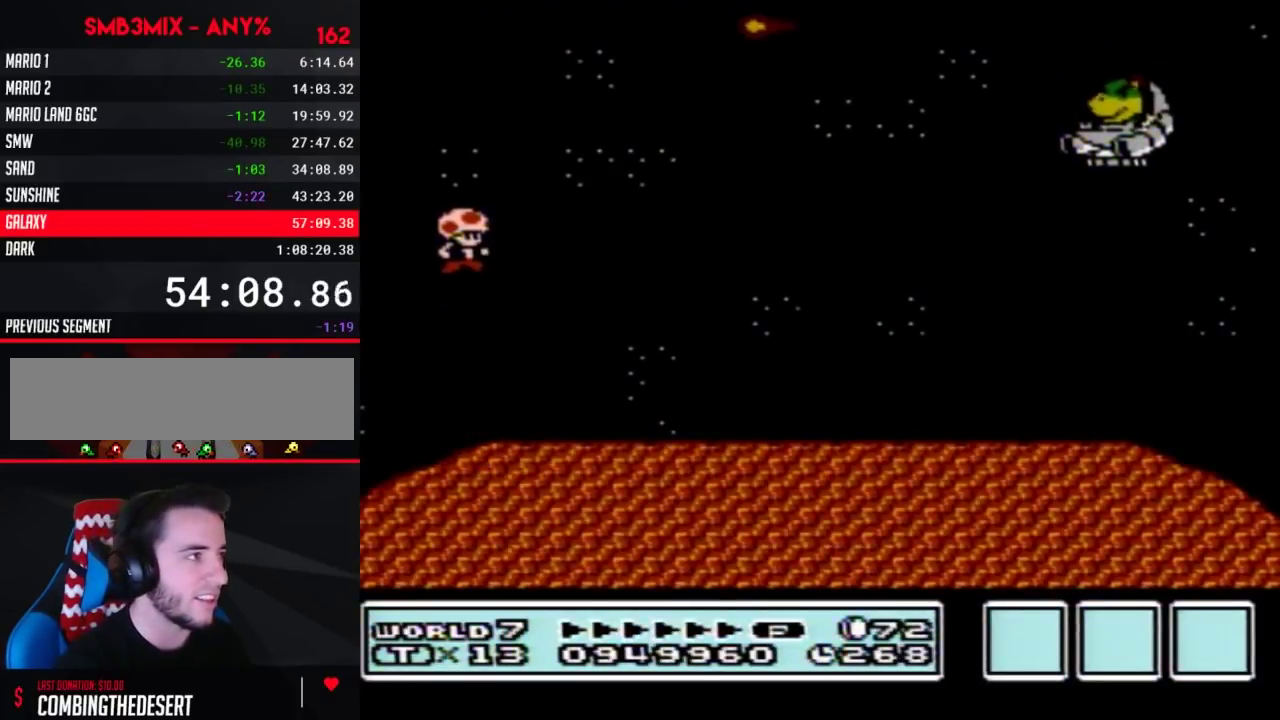
{"buttons": ["B", "DPAD_RIGHT"], "events": []}
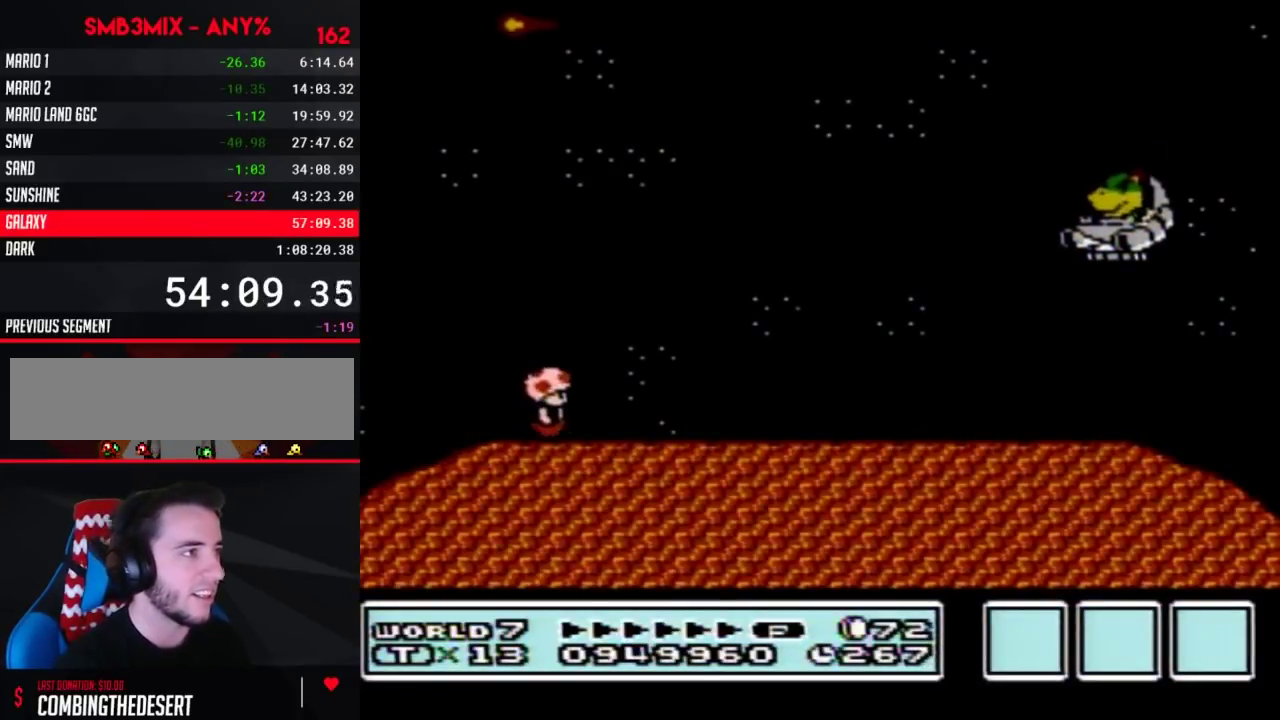
{"buttons": ["A", "B", "DPAD_RIGHT"], "events": [[367, "A", "down"]]}
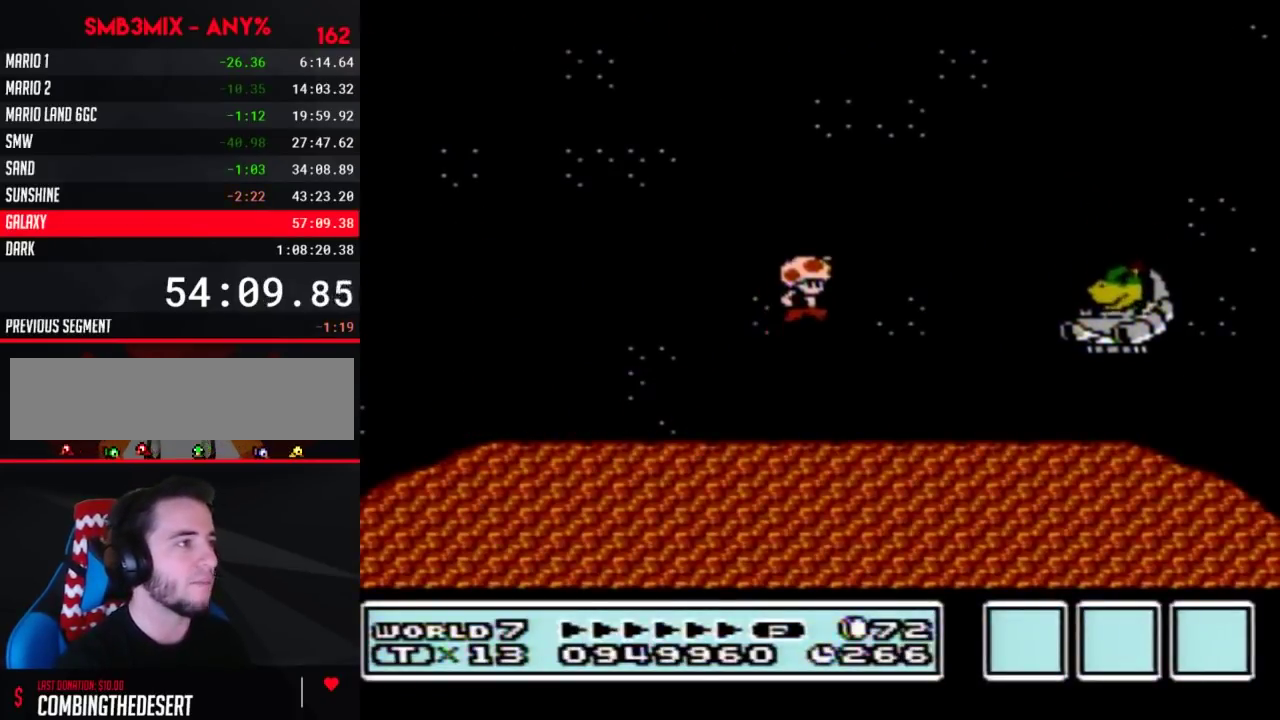
{"buttons": ["B", "DPAD_LEFT"], "events": [[233, "DPAD_RIGHT", "up"], [267, "DPAD_LEFT", "down"], [367, "A", "up"]]}
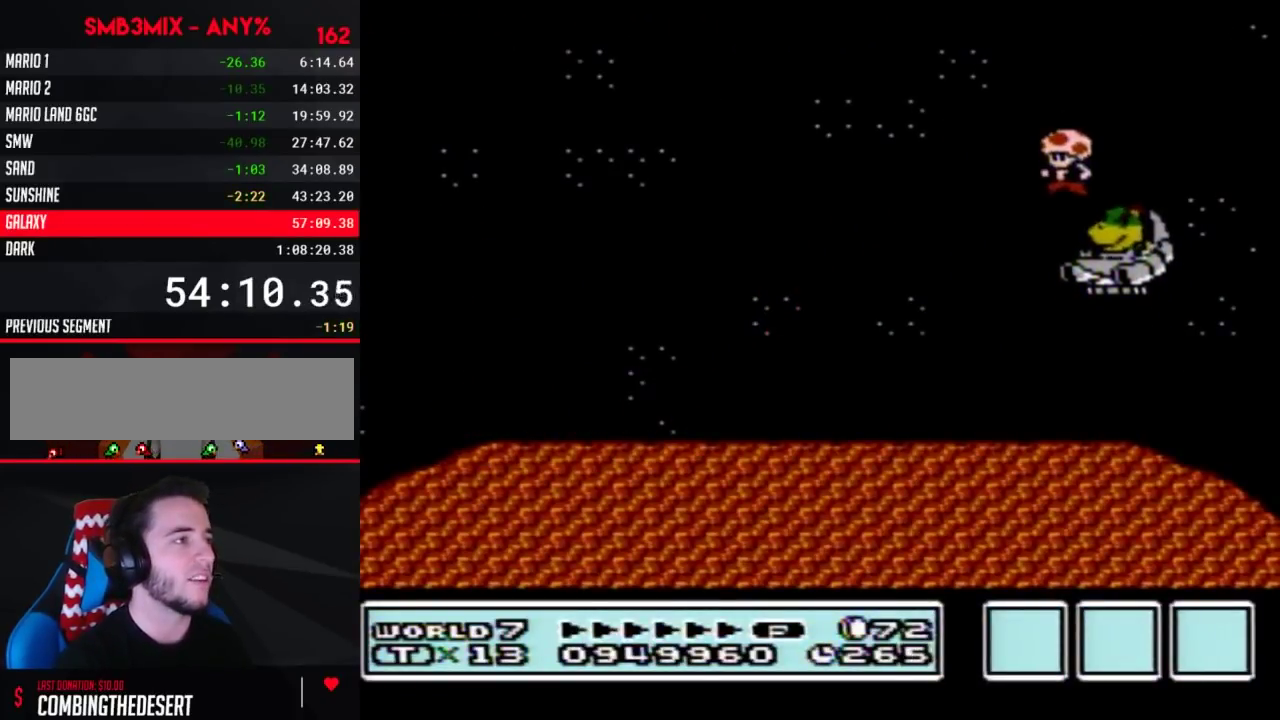
{"buttons": ["B", "DPAD_LEFT"], "events": []}
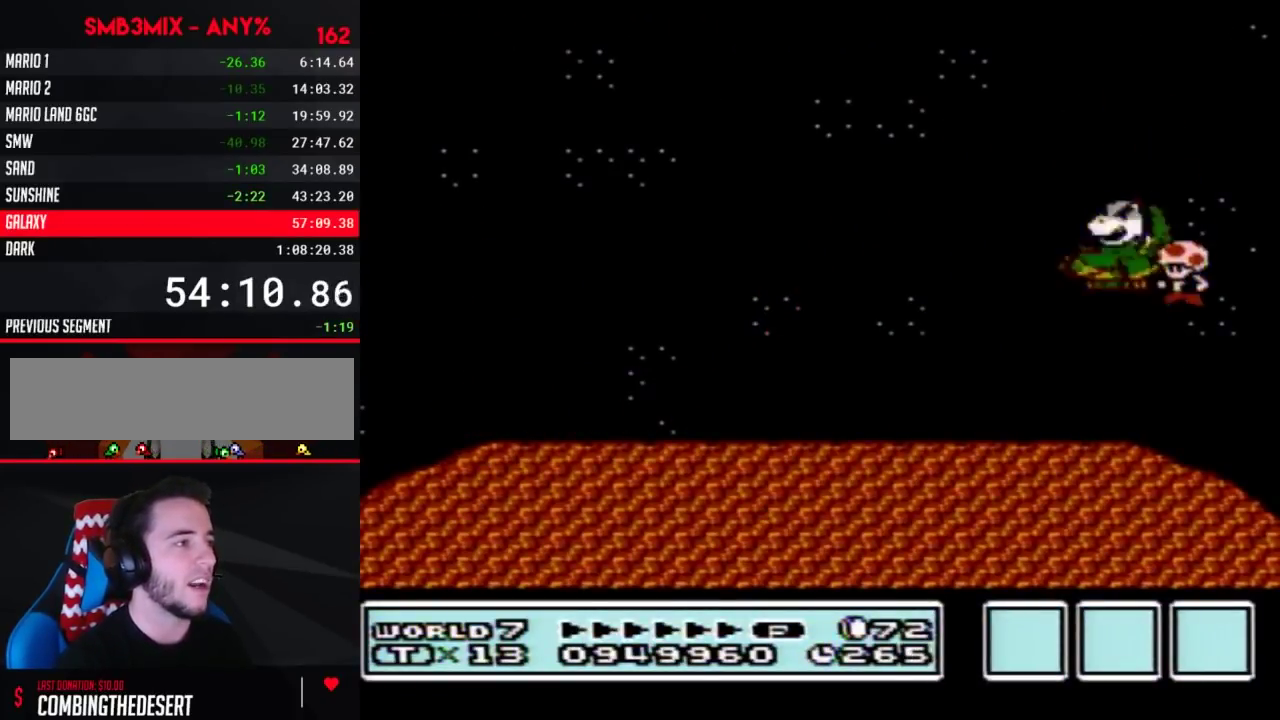
{"buttons": ["B", "DPAD_LEFT"], "events": []}
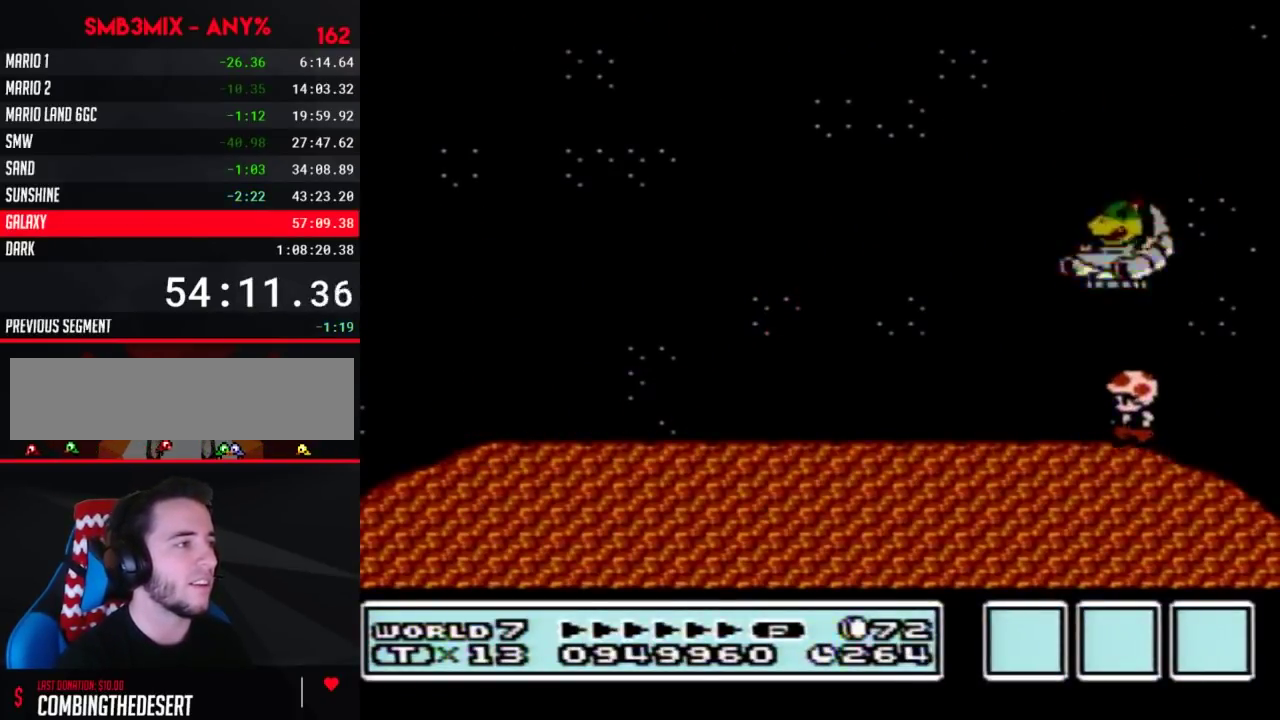
{"buttons": ["B", "DPAD_RIGHT"], "events": [[200, "DPAD_LEFT", "up"], [300, "DPAD_RIGHT", "down"]]}
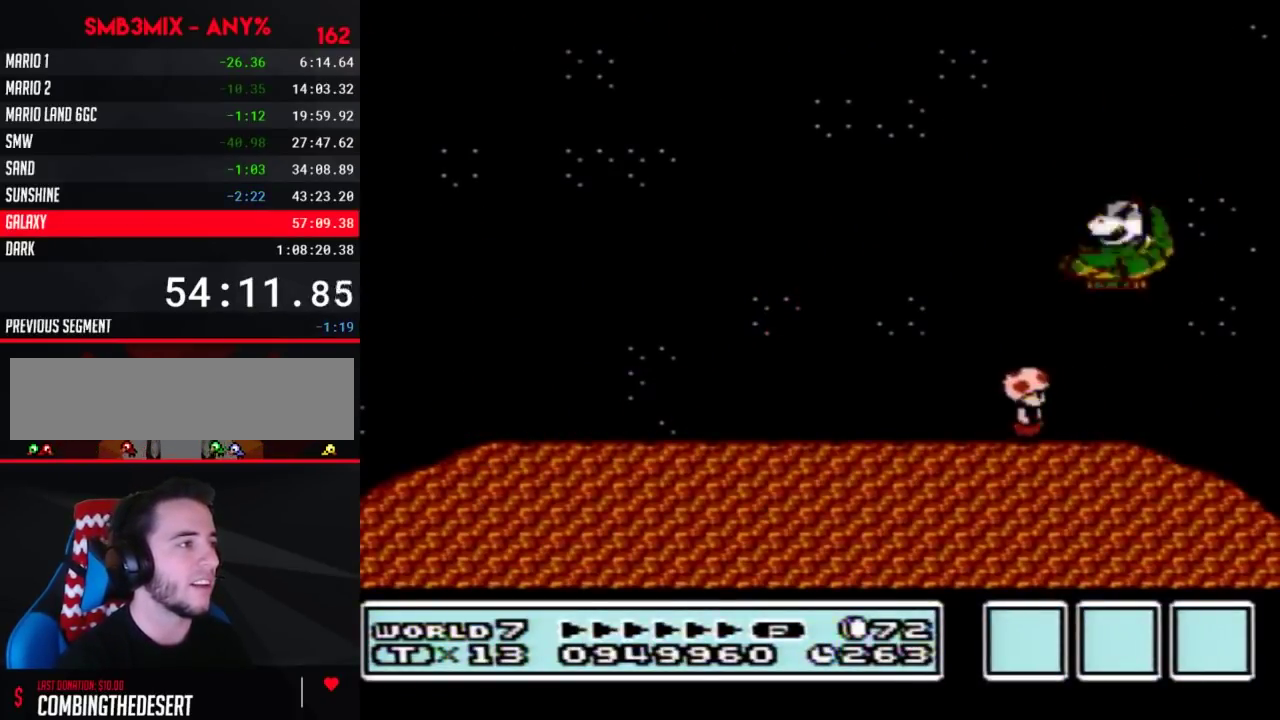
{"buttons": ["A", "B"], "events": [[17, "DPAD_RIGHT", "up"], [117, "A", "down"]]}
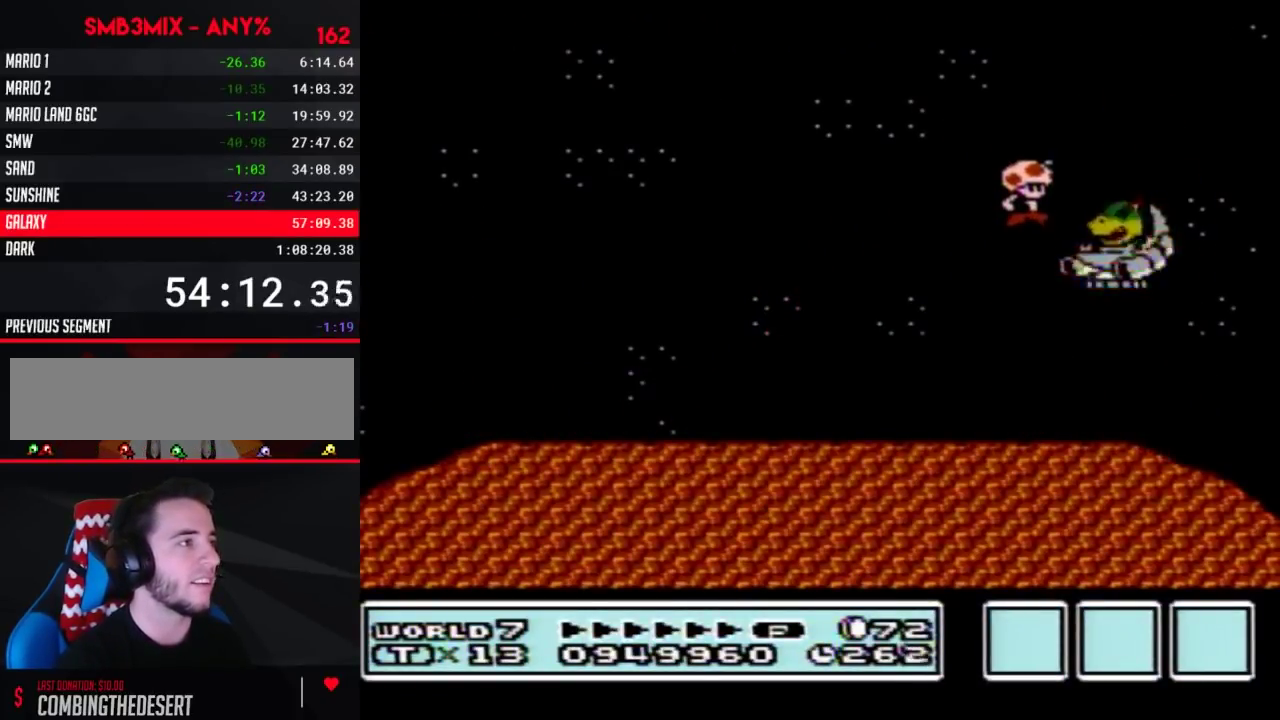
{"buttons": ["A", "B"], "events": []}
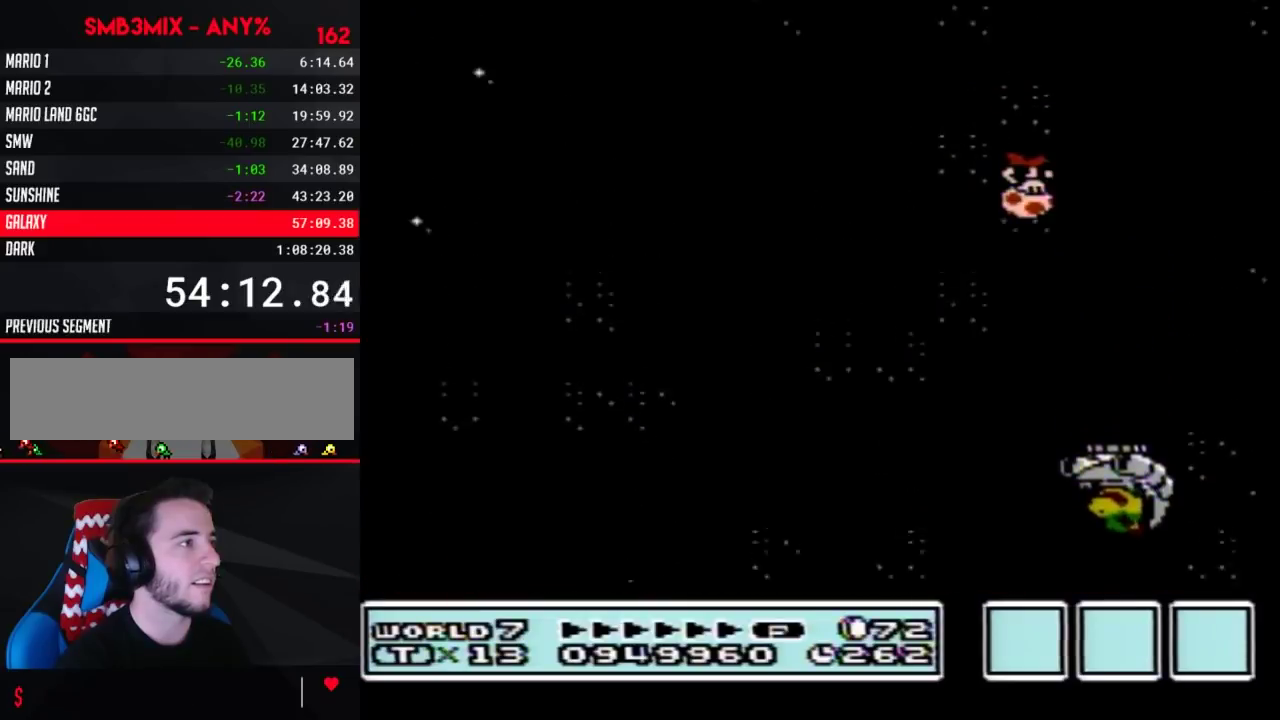
{"buttons": ["B"], "events": [[200, "A", "up"]]}
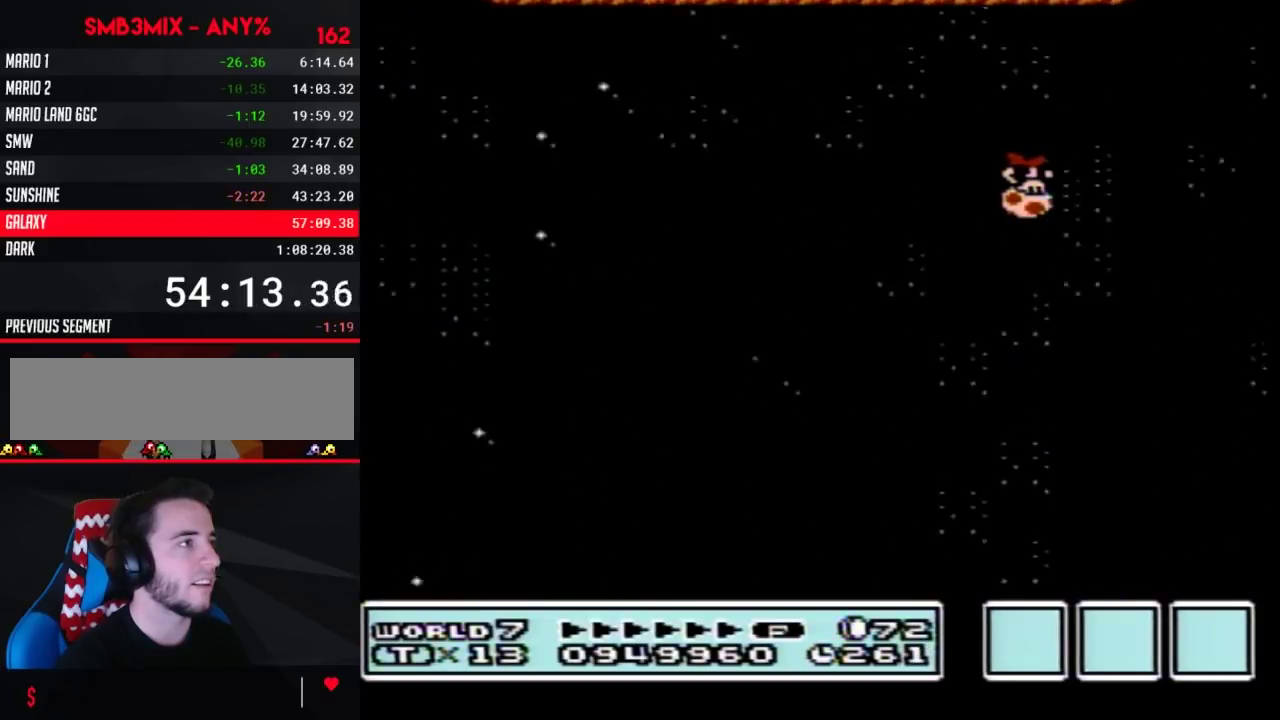
{"buttons": ["B"], "events": [[333, "DPAD_LEFT", "down"], [383, "DPAD_LEFT", "up"]]}
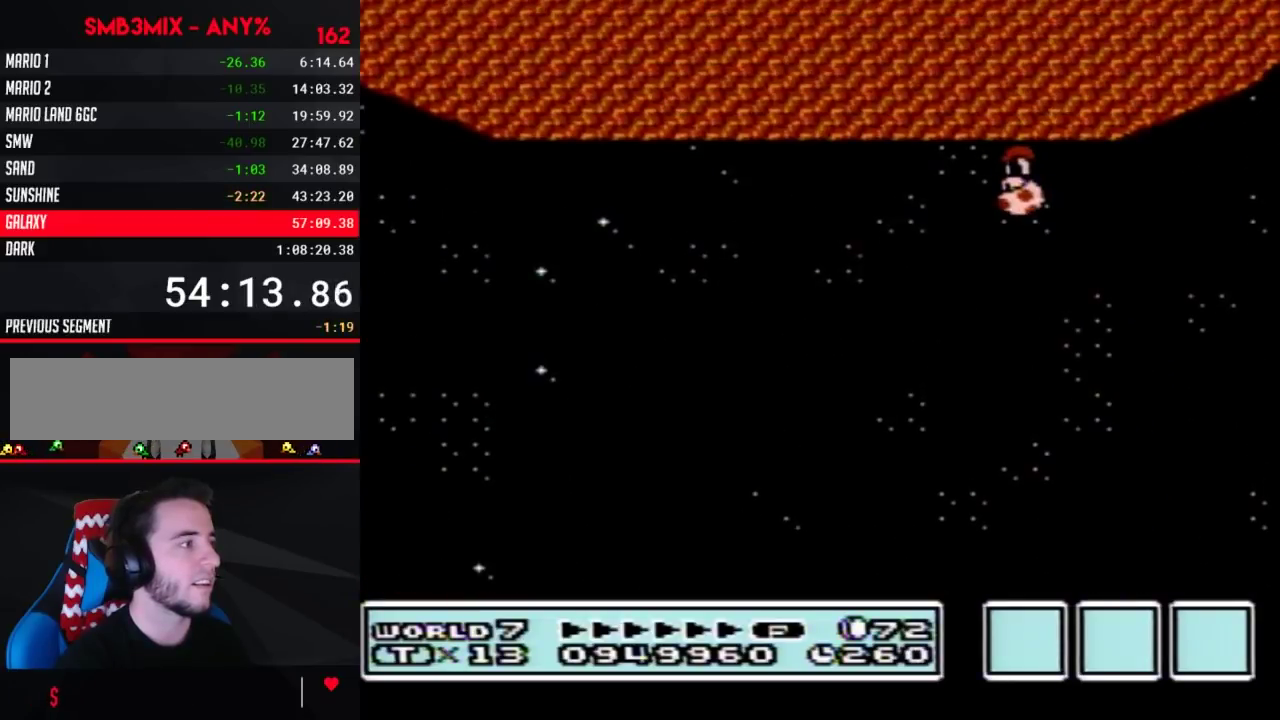
{"buttons": ["B"], "events": []}
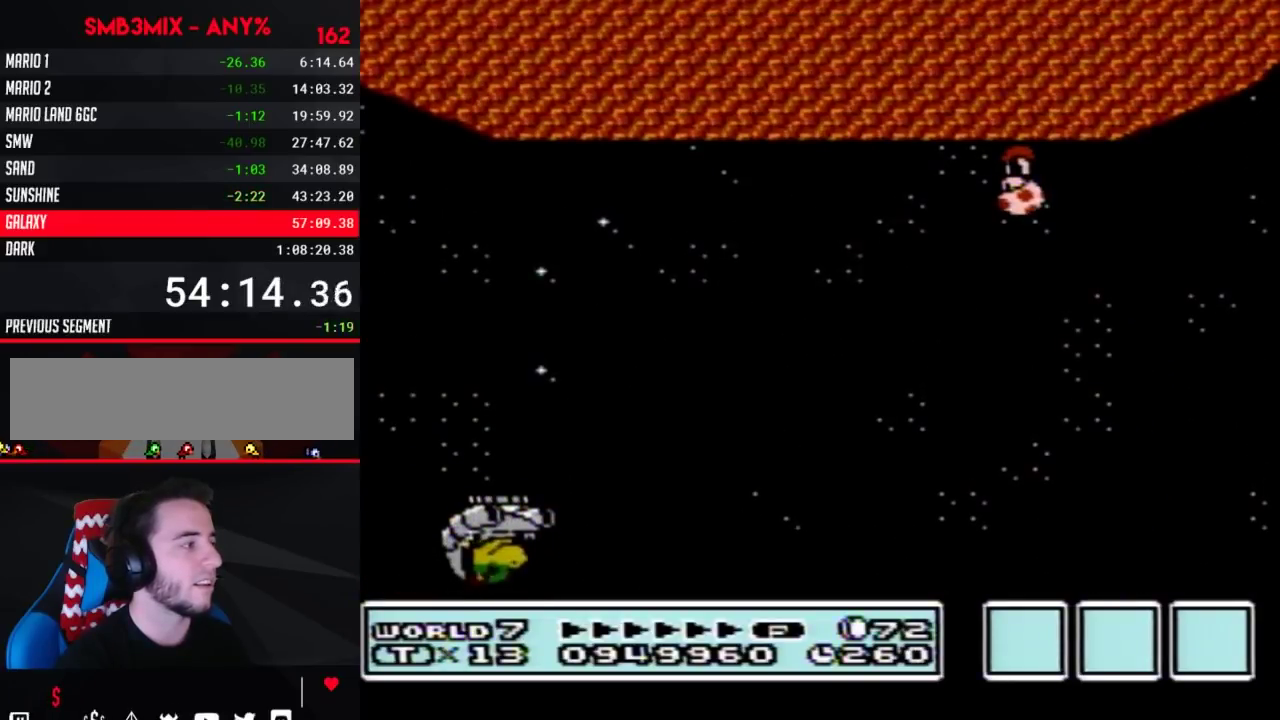
{"buttons": ["B", "DPAD_LEFT"], "events": [[333, "DPAD_LEFT", "down"]]}
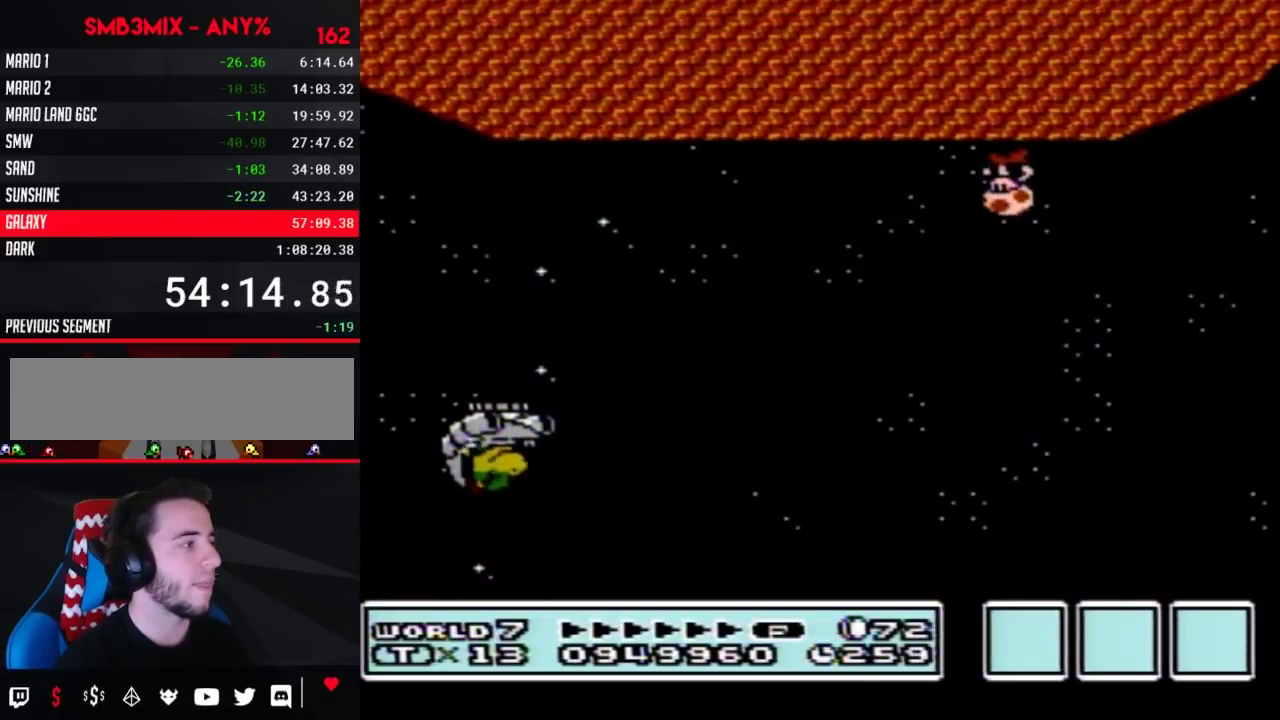
{"buttons": ["A", "B", "DPAD_LEFT"], "events": [[400, "A", "down"]]}
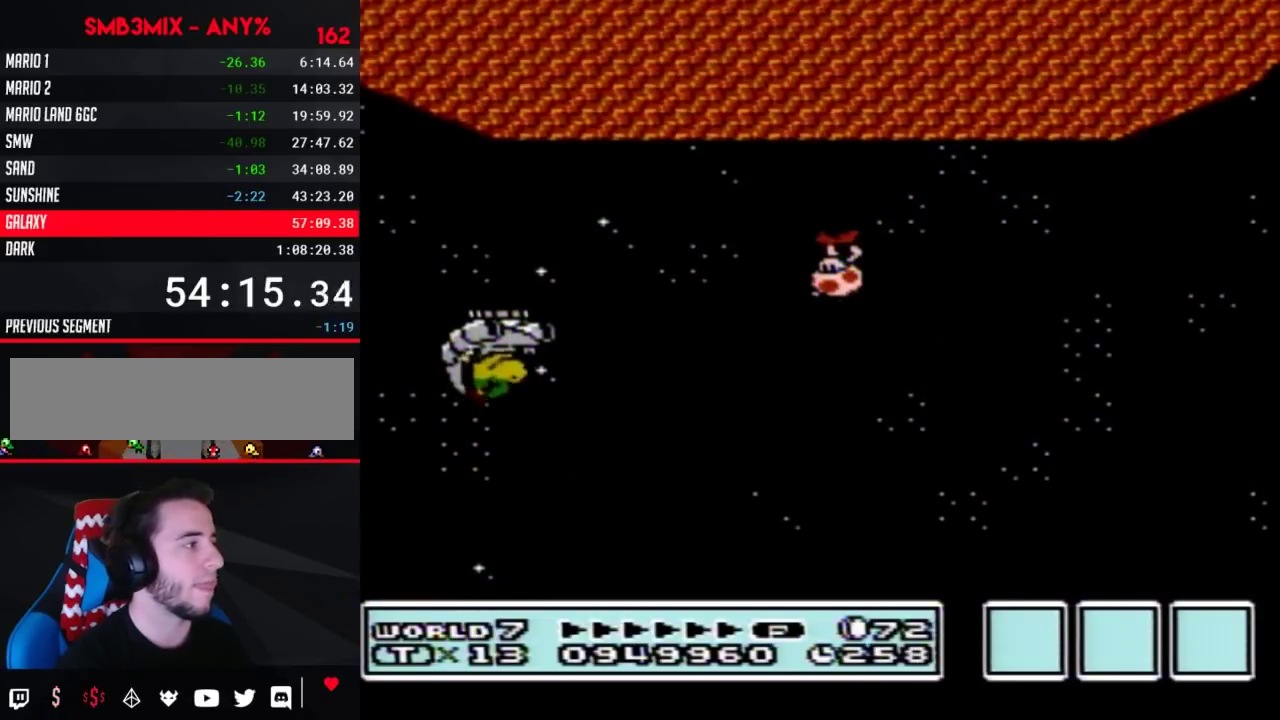
{"buttons": ["A", "B", "DPAD_RIGHT"], "events": [[400, "DPAD_LEFT", "up"], [400, "DPAD_RIGHT", "down"]]}
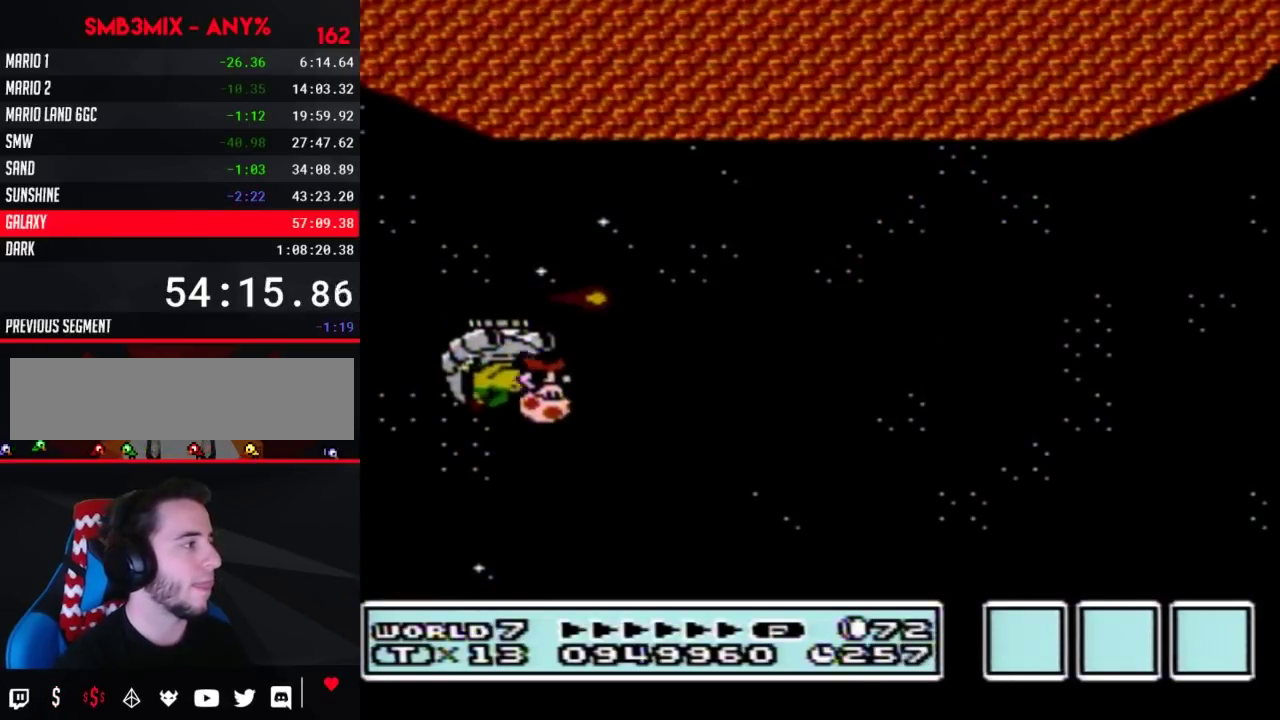
{"buttons": ["B", "DPAD_RIGHT"], "events": [[200, "A", "up"]]}
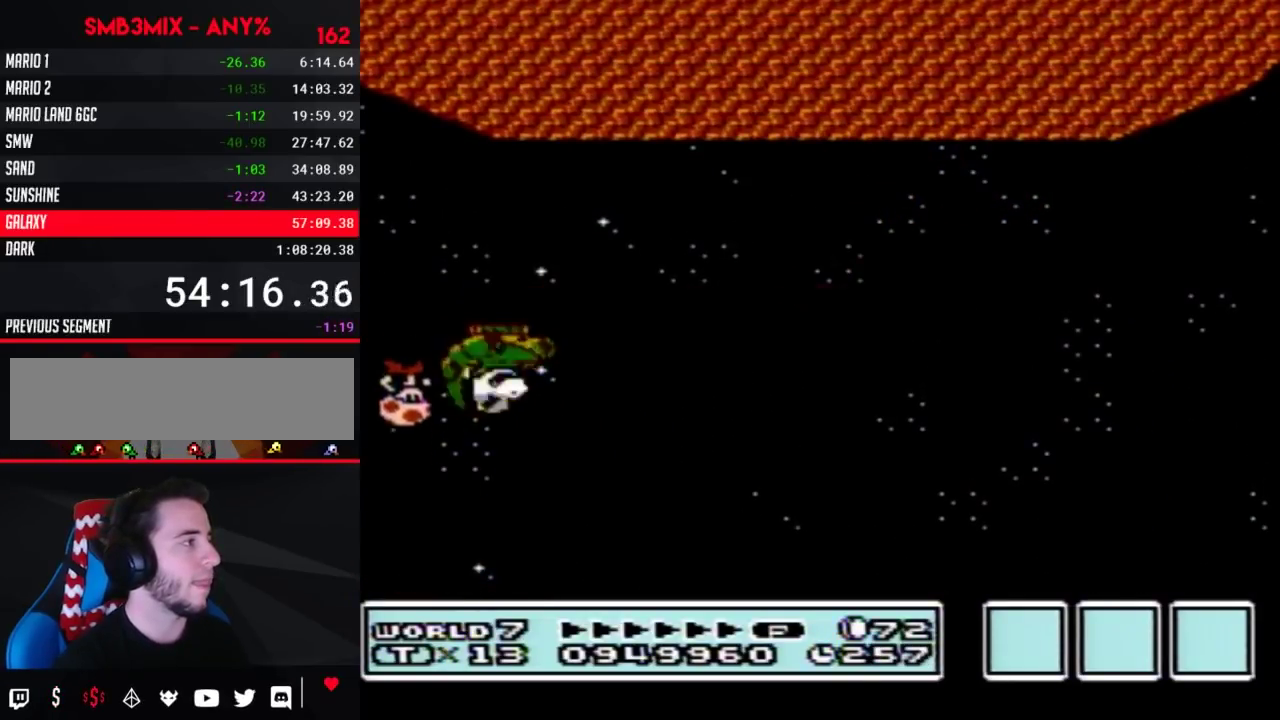
{"buttons": ["B", "DPAD_RIGHT"], "events": []}
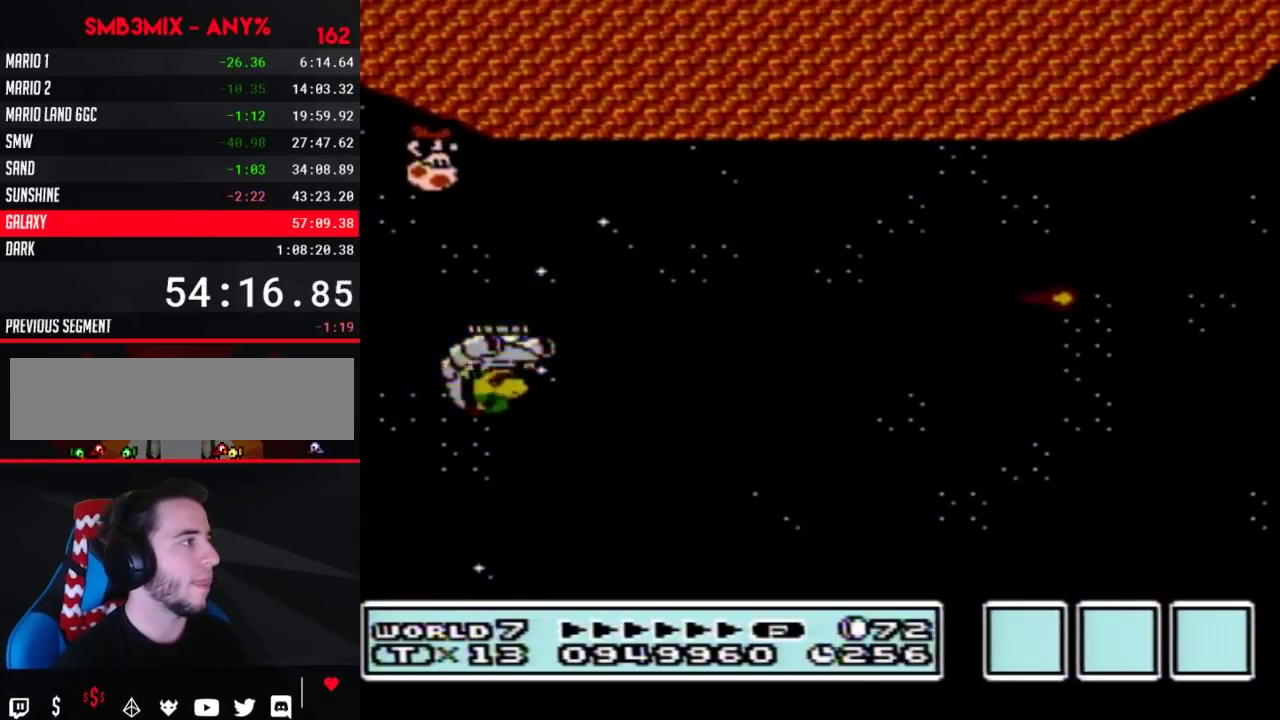
{"buttons": ["B"], "events": [[200, "DPAD_RIGHT", "up"], [267, "DPAD_LEFT", "down"], [450, "DPAD_LEFT", "up"]]}
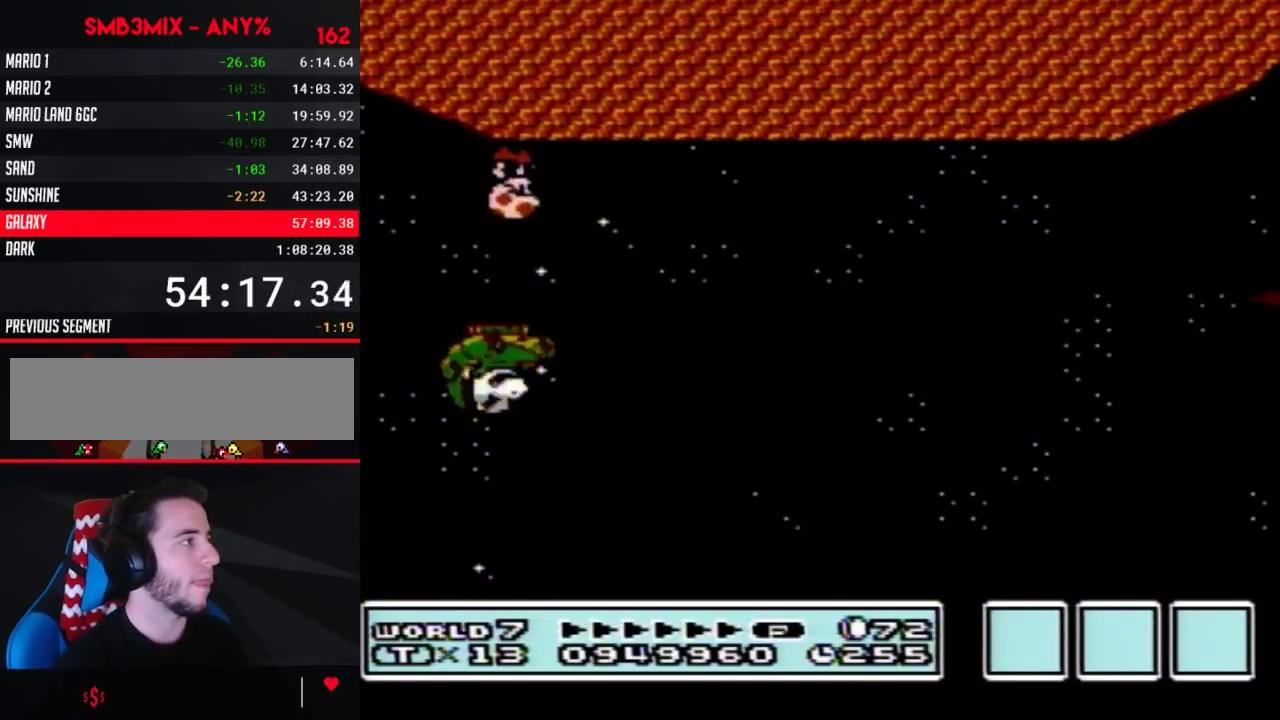
{"buttons": ["A", "B"], "events": [[17, "DPAD_RIGHT", "down"], [117, "DPAD_RIGHT", "up"], [300, "A", "down"]]}
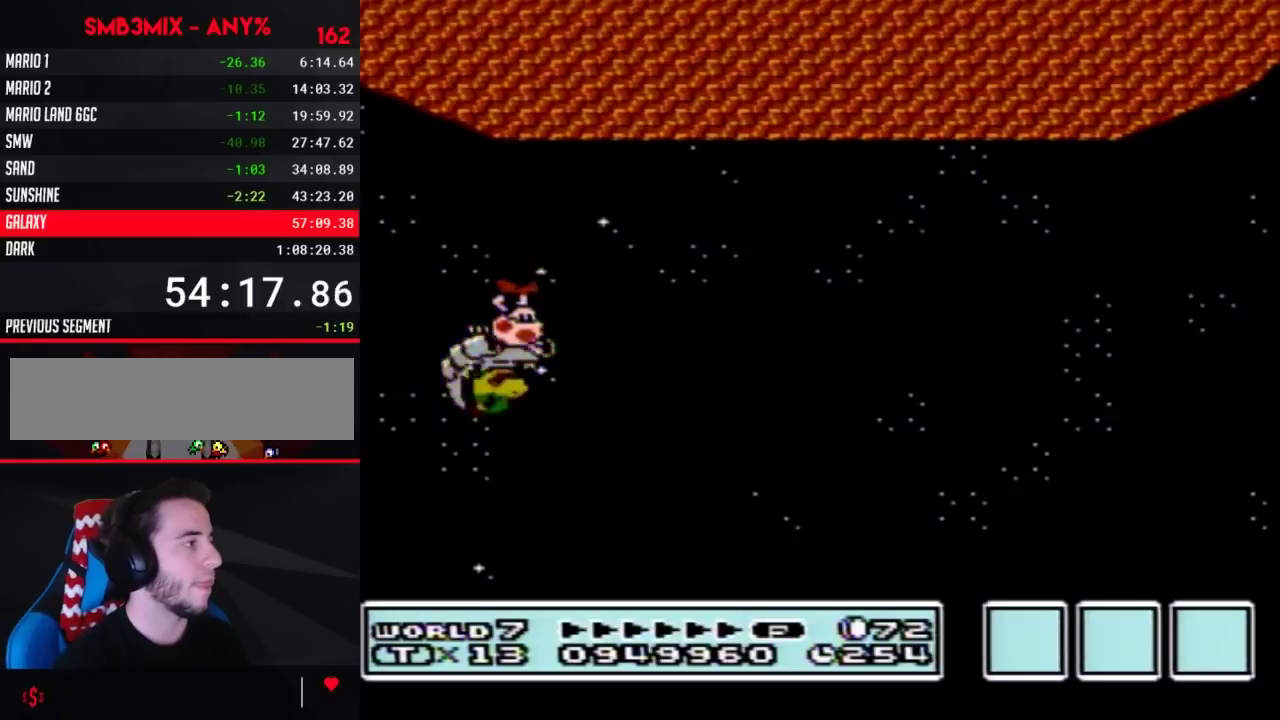
{"buttons": ["A", "B"], "events": []}
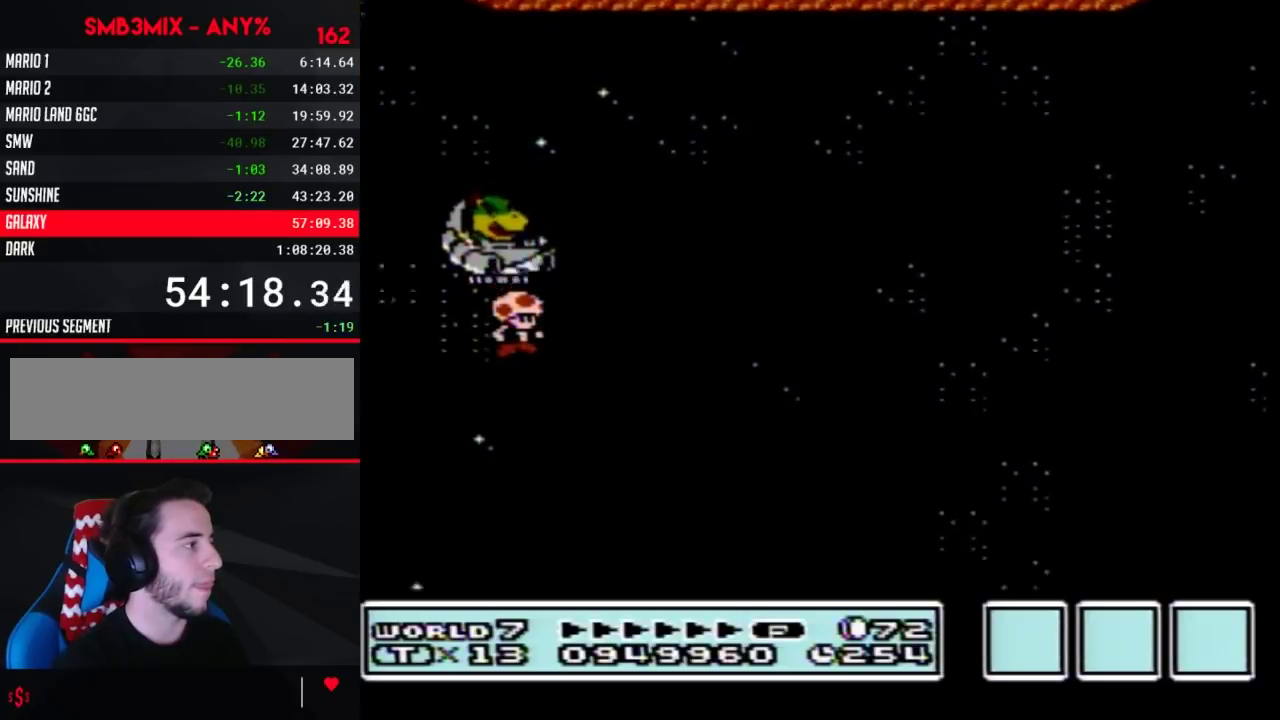
{"buttons": ["B"], "events": [[400, "A", "up"]]}
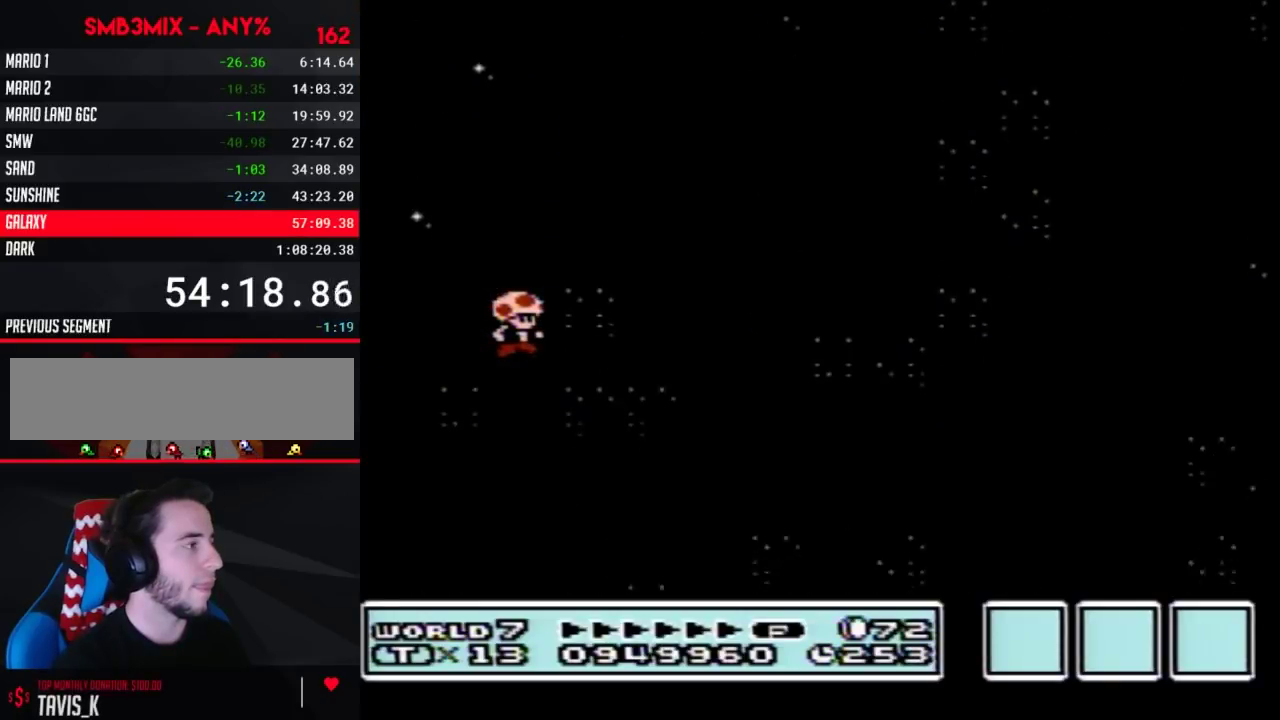
{"buttons": ["B"], "events": [[233, "DPAD_RIGHT", "down"], [333, "DPAD_RIGHT", "up"]]}
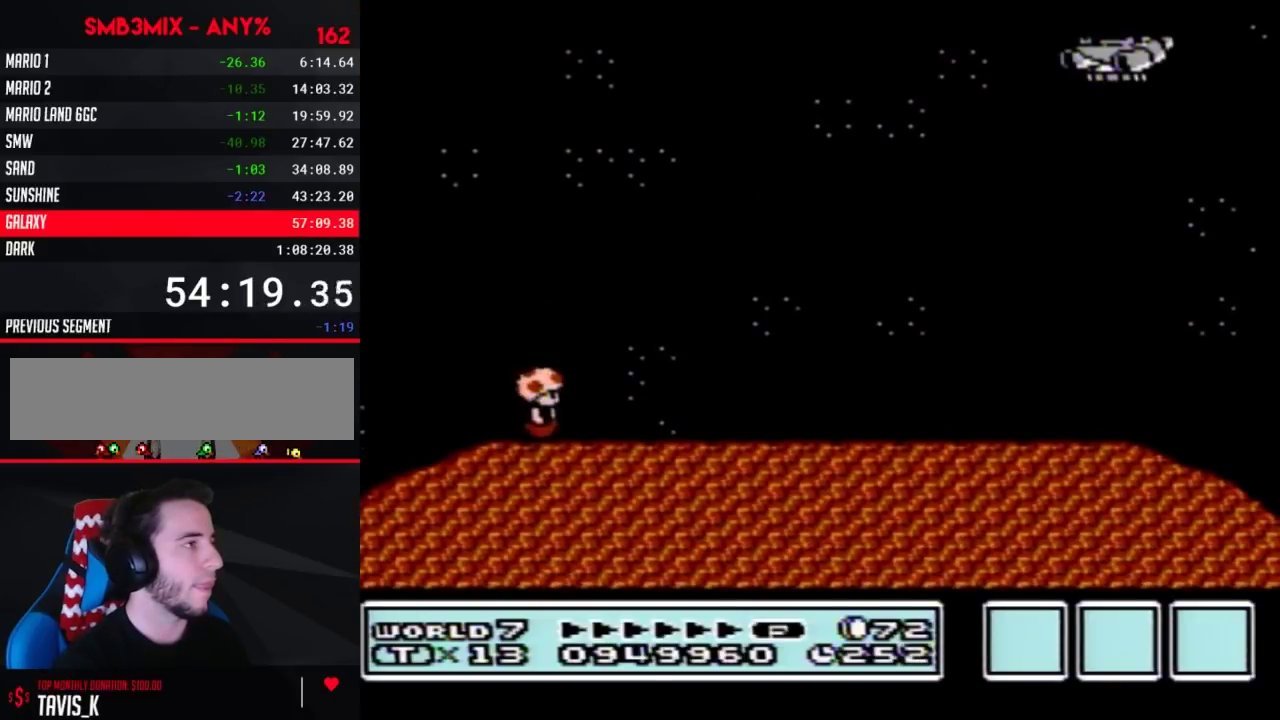
{"buttons": ["B"], "events": []}
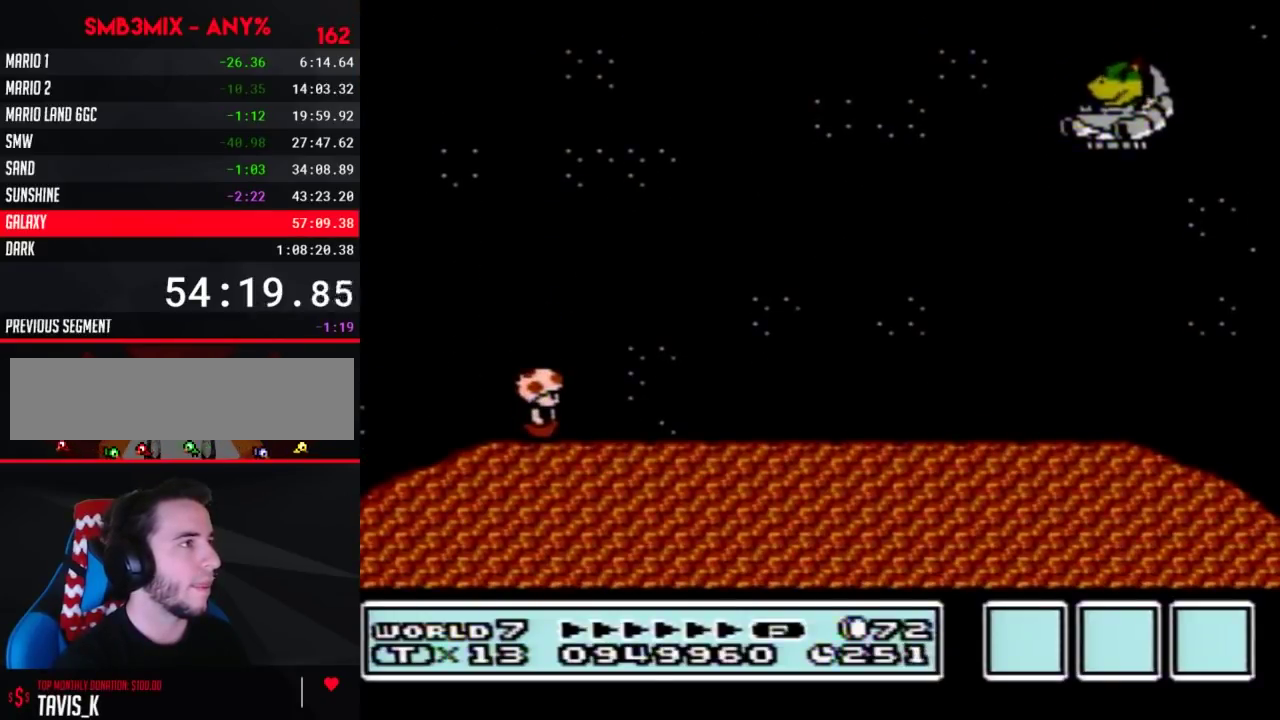
{"buttons": ["B"], "events": []}
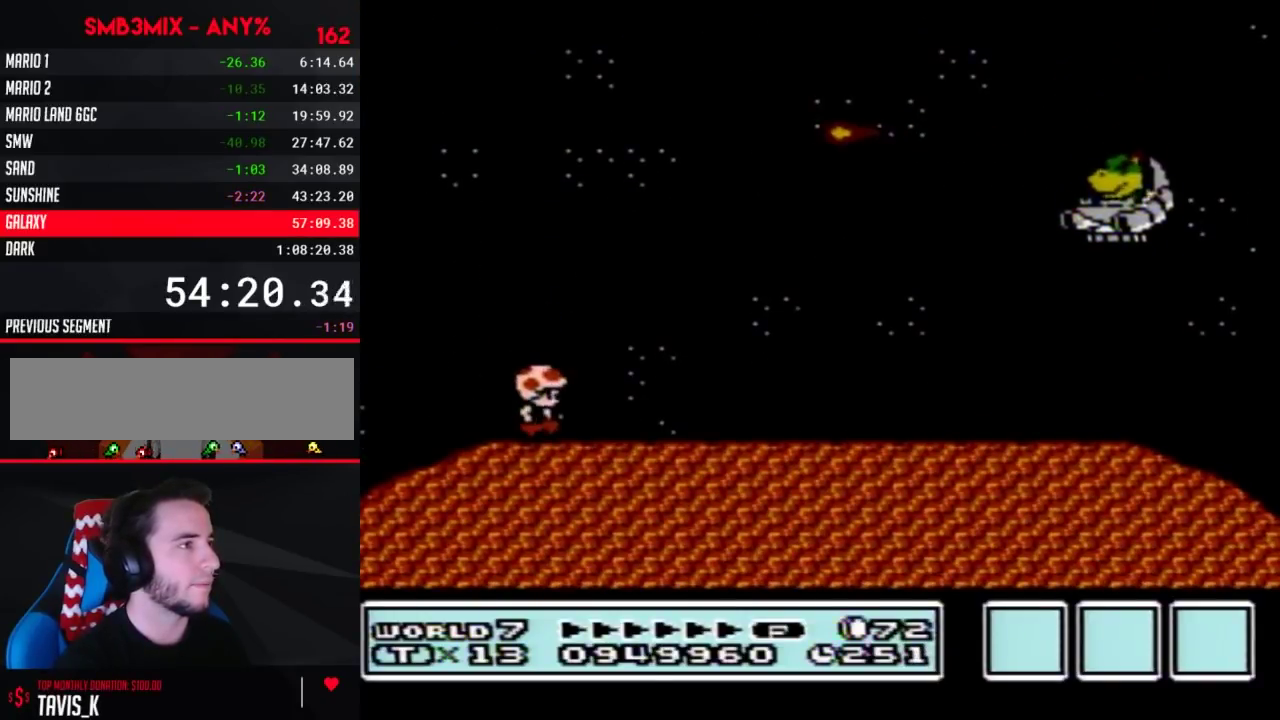
{"buttons": ["B", "DPAD_RIGHT"], "events": [[17, "DPAD_RIGHT", "down"]]}
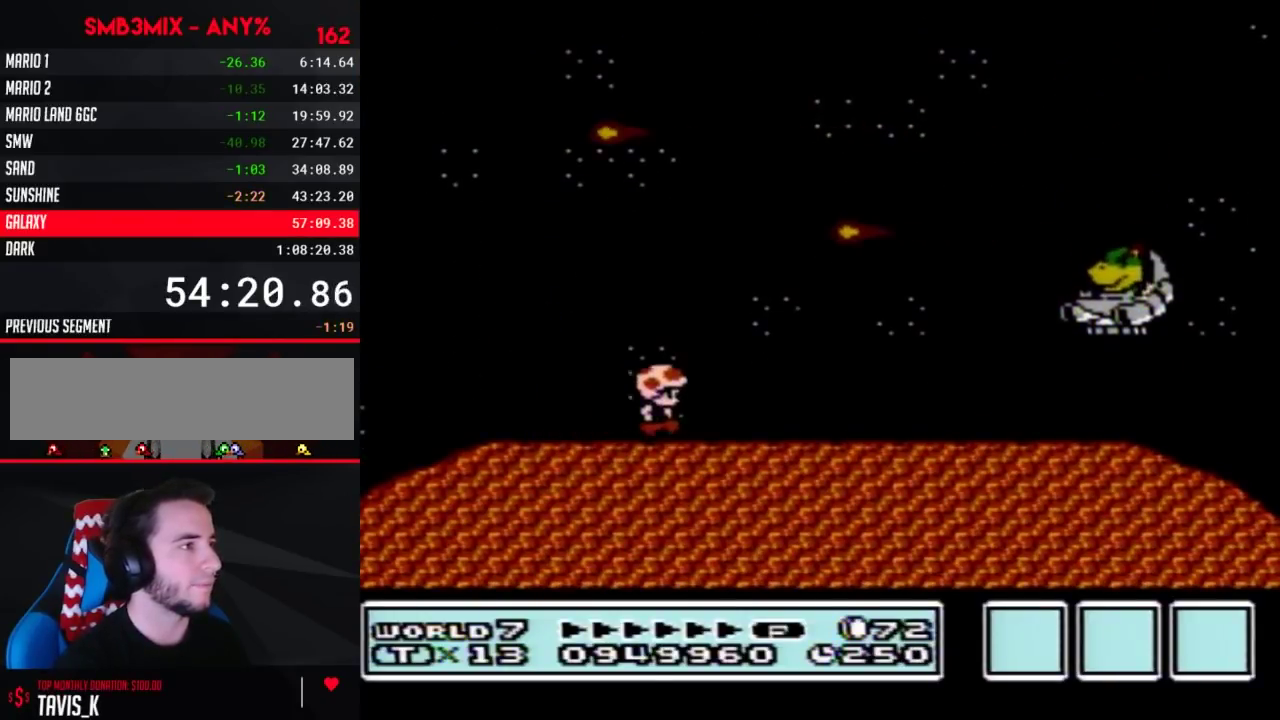
{"buttons": ["A", "B", "DPAD_RIGHT"], "events": [[167, "A", "down"]]}
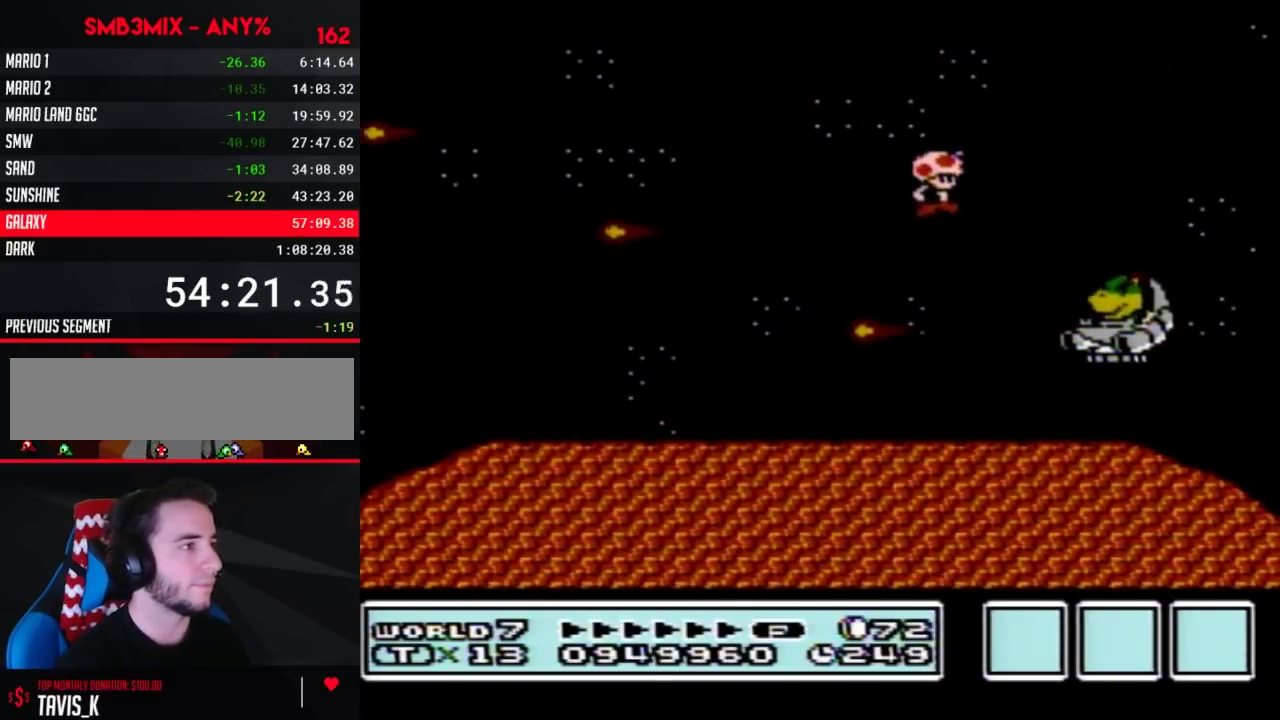
{"buttons": ["A", "B", "DPAD_LEFT"], "events": [[50, "A", "up"], [83, "DPAD_RIGHT", "up"], [150, "DPAD_LEFT", "down"], [300, "A", "down"]]}
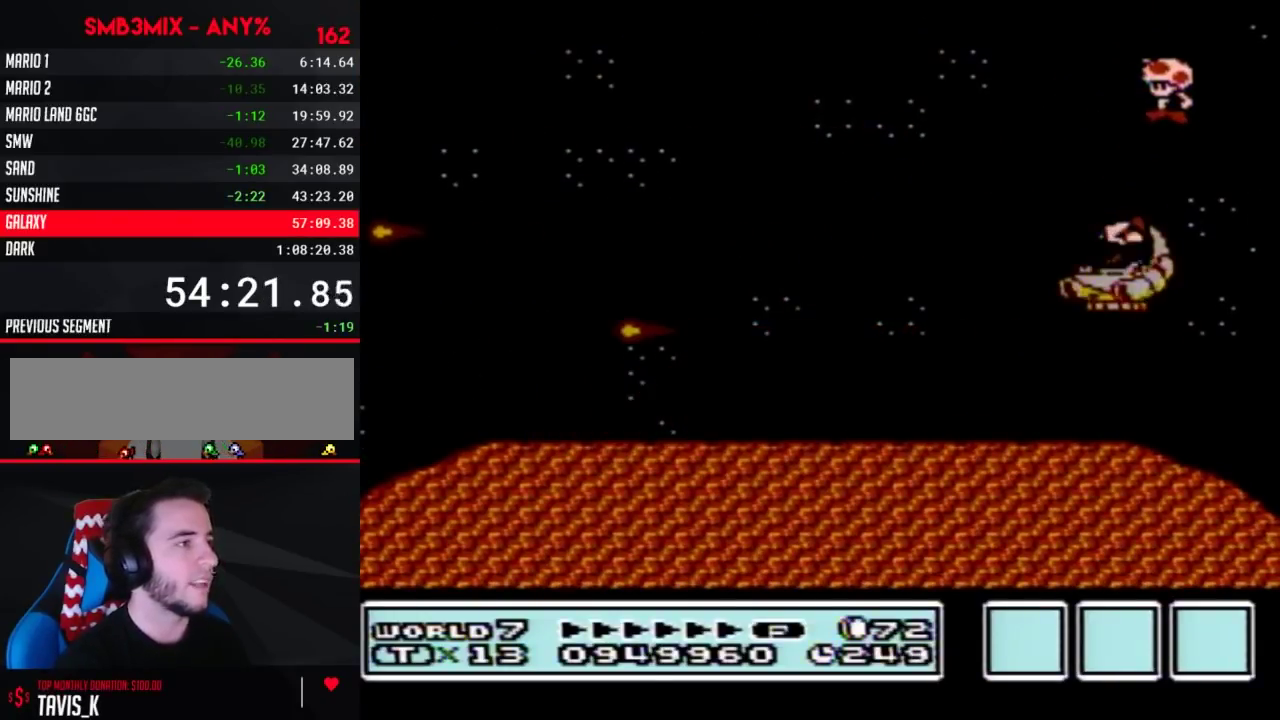
{"buttons": ["B", "DPAD_LEFT"], "events": [[50, "A", "up"]]}
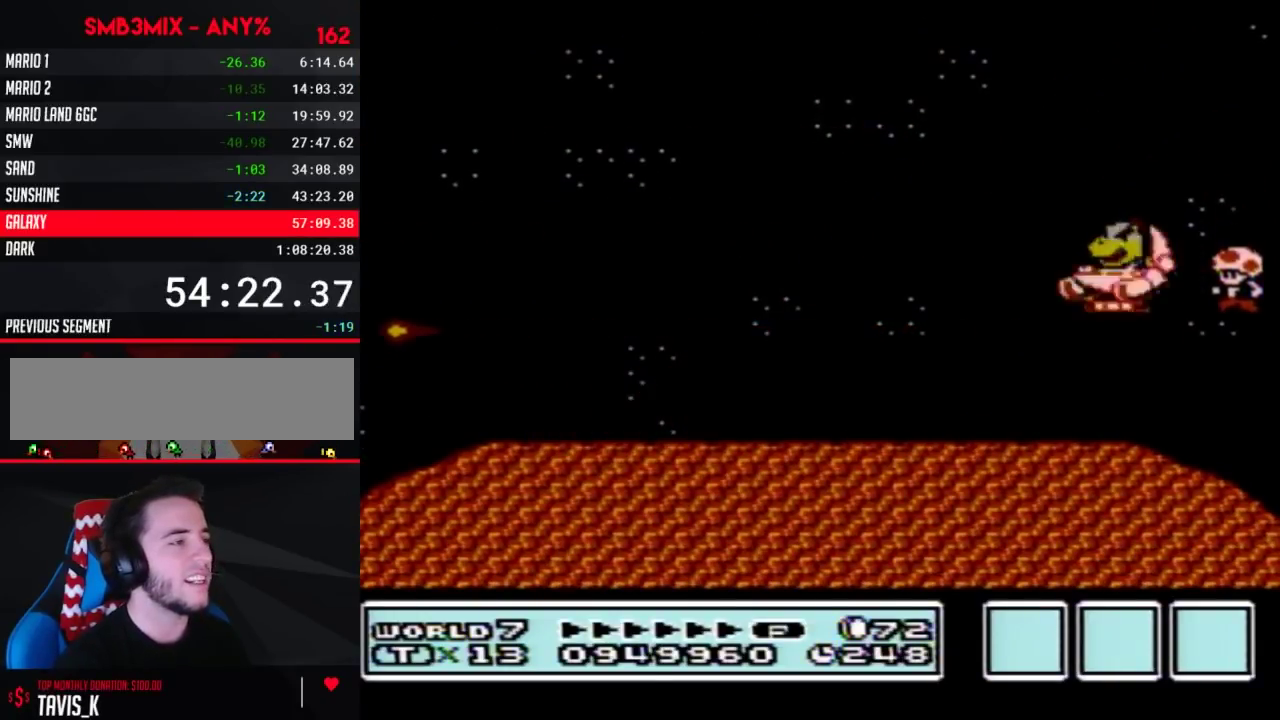
{"buttons": ["B", "DPAD_LEFT"], "events": []}
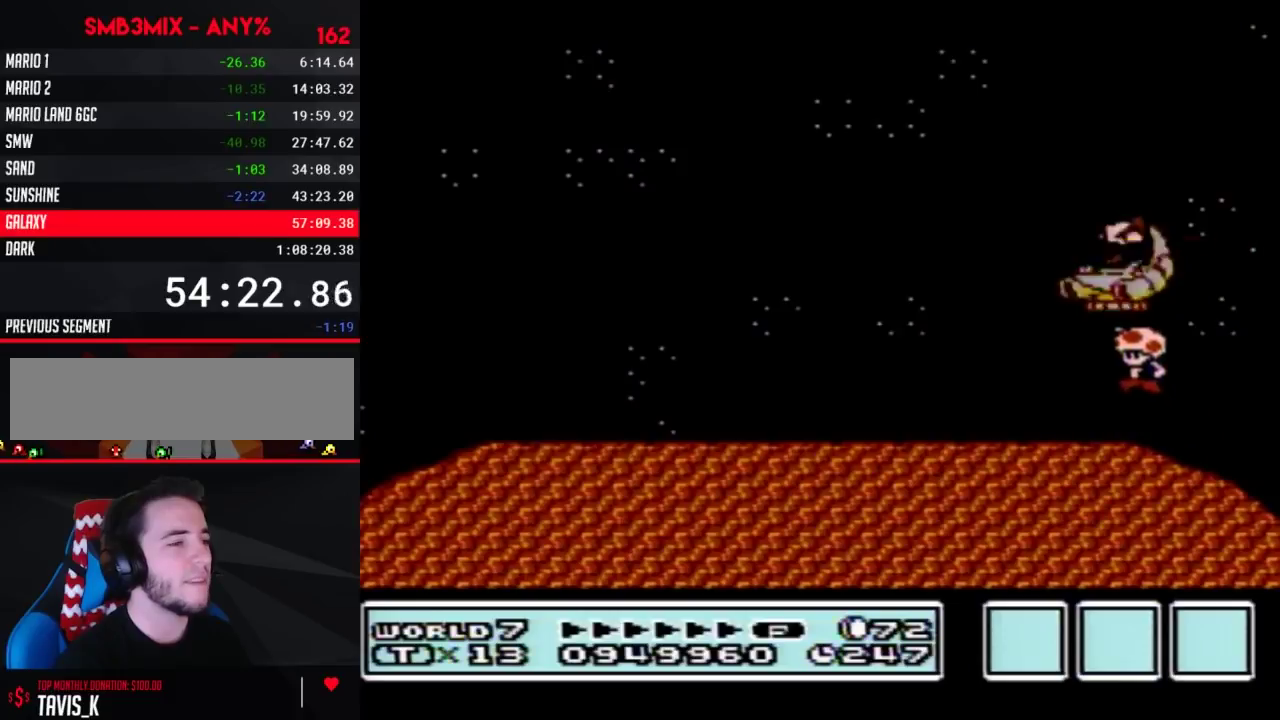
{"buttons": [], "events": [[83, "DPAD_LEFT", "up"], [117, "B", "up"], [167, "DPAD_RIGHT", "down"], [400, "DPAD_RIGHT", "up"]]}